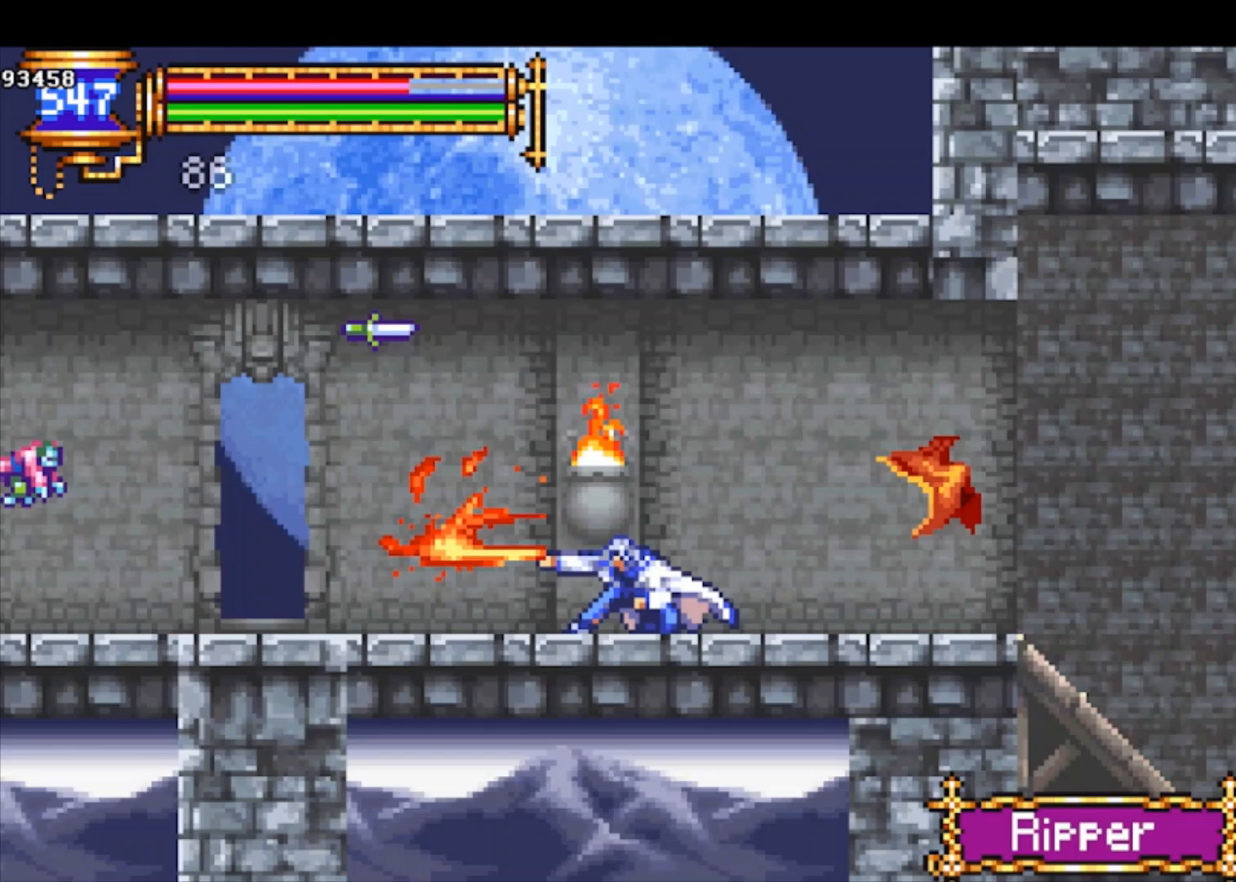
Gameplay with a controller (PlayStation layout); each line is a JSON object with the inputs held at the frame after it. "events" lists button and stick changes between this image and that frame as [ms after this image, input, new state], when the widget could be followed in between. Not read: right_stick.
{"buttons": [], "left_stick": "right", "events": []}
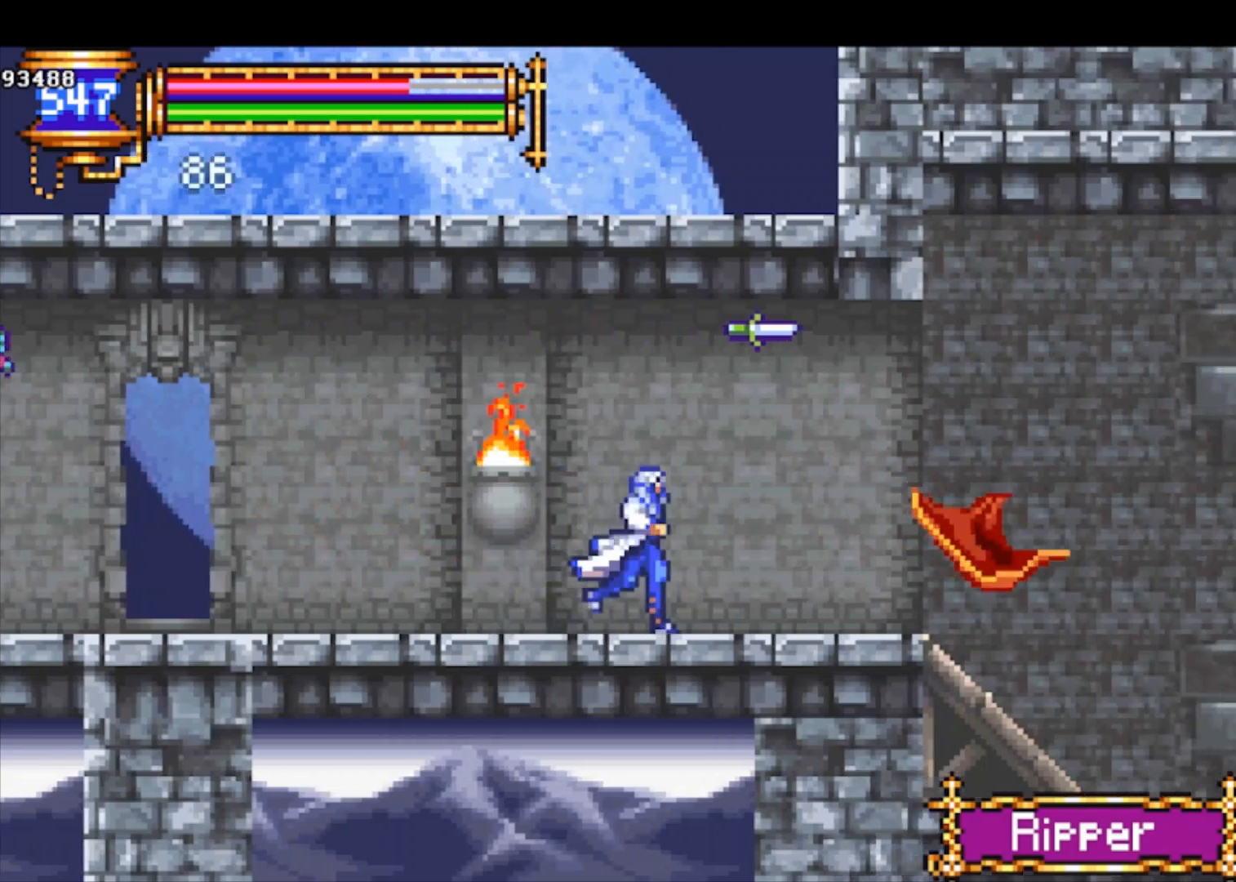
{"buttons": [], "left_stick": "right", "events": [[167, "left_stick", "down-right"], [200, "SQUARE", "down"], [233, "SQUARE", "up"], [300, "SQUARE", "down"], [333, "left_stick", "right"], [400, "SQUARE", "up"]]}
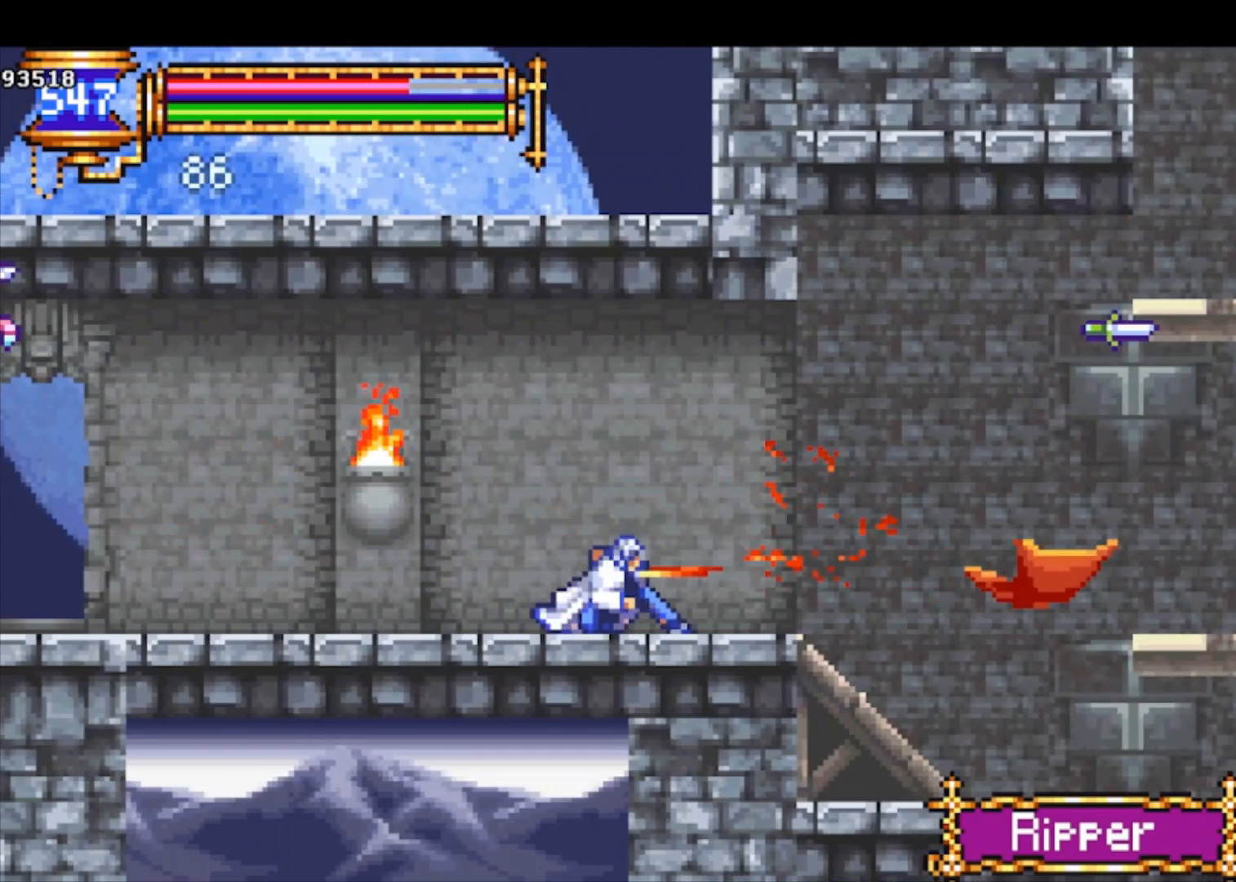
{"buttons": ["SQUARE"], "left_stick": "right", "events": [[200, "CROSS", "down"], [267, "CROSS", "up"], [467, "SQUARE", "down"]]}
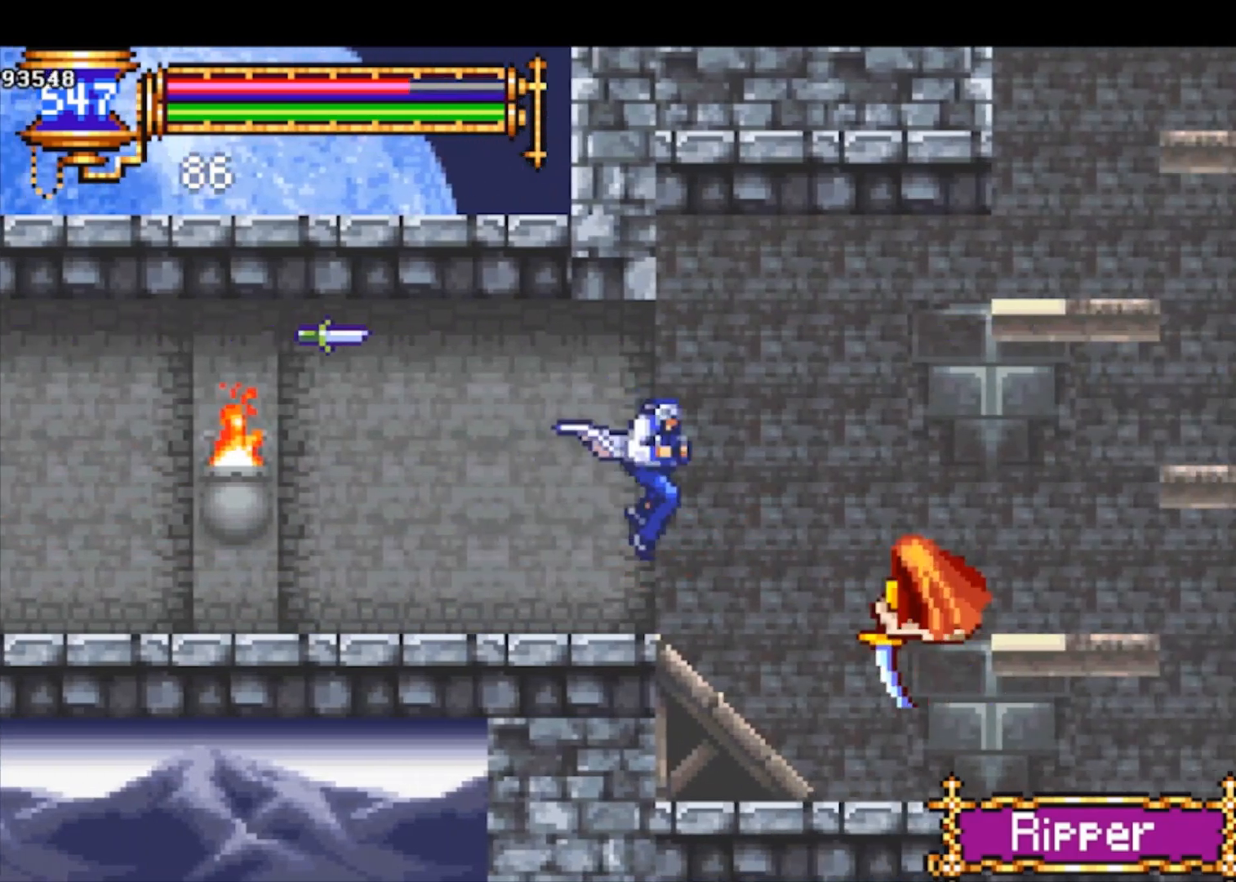
{"buttons": [], "left_stick": "right", "events": [[67, "SQUARE", "up"], [133, "left_stick", "down-right"], [167, "SQUARE", "down"], [200, "SQUARE", "up"], [267, "SQUARE", "down"], [333, "SQUARE", "up"], [433, "left_stick", "right"]]}
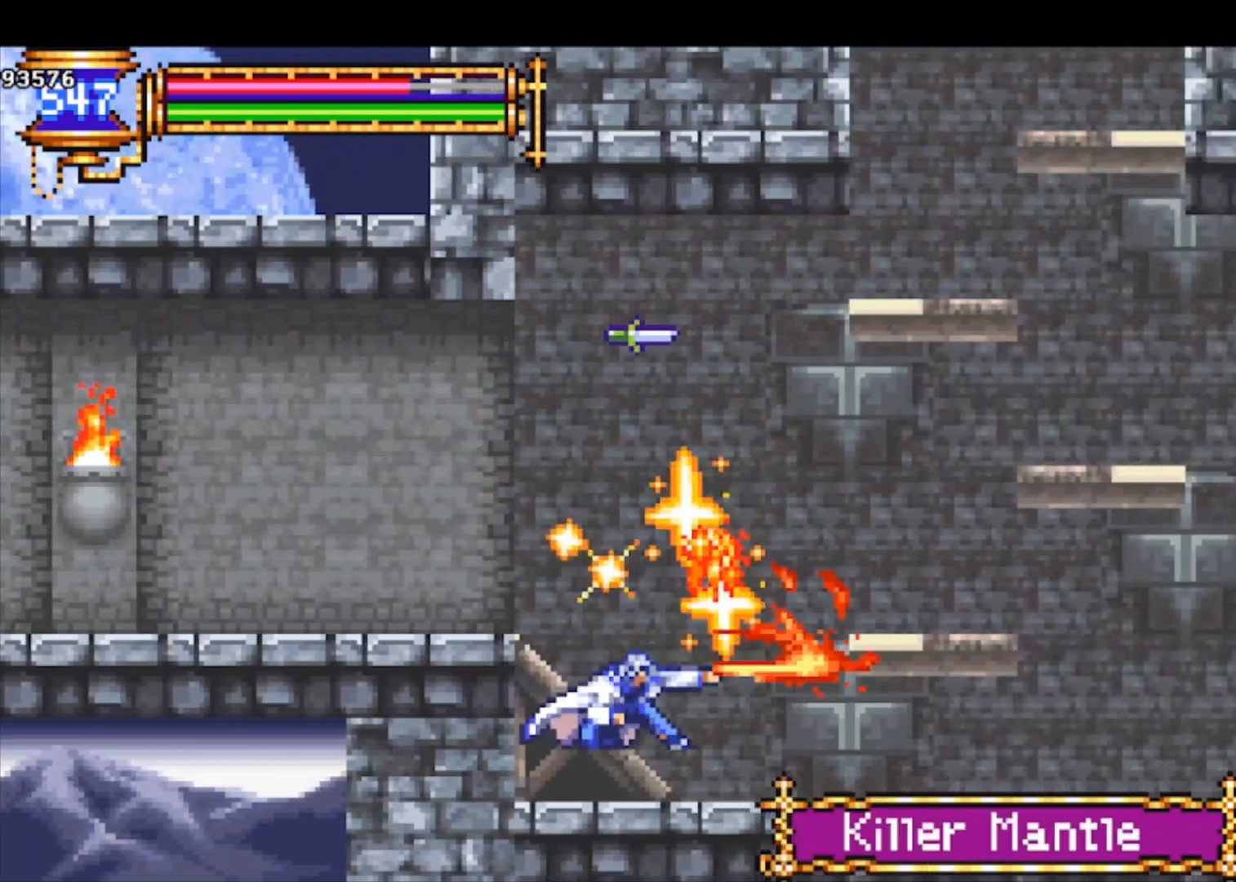
{"buttons": [], "left_stick": "right", "events": []}
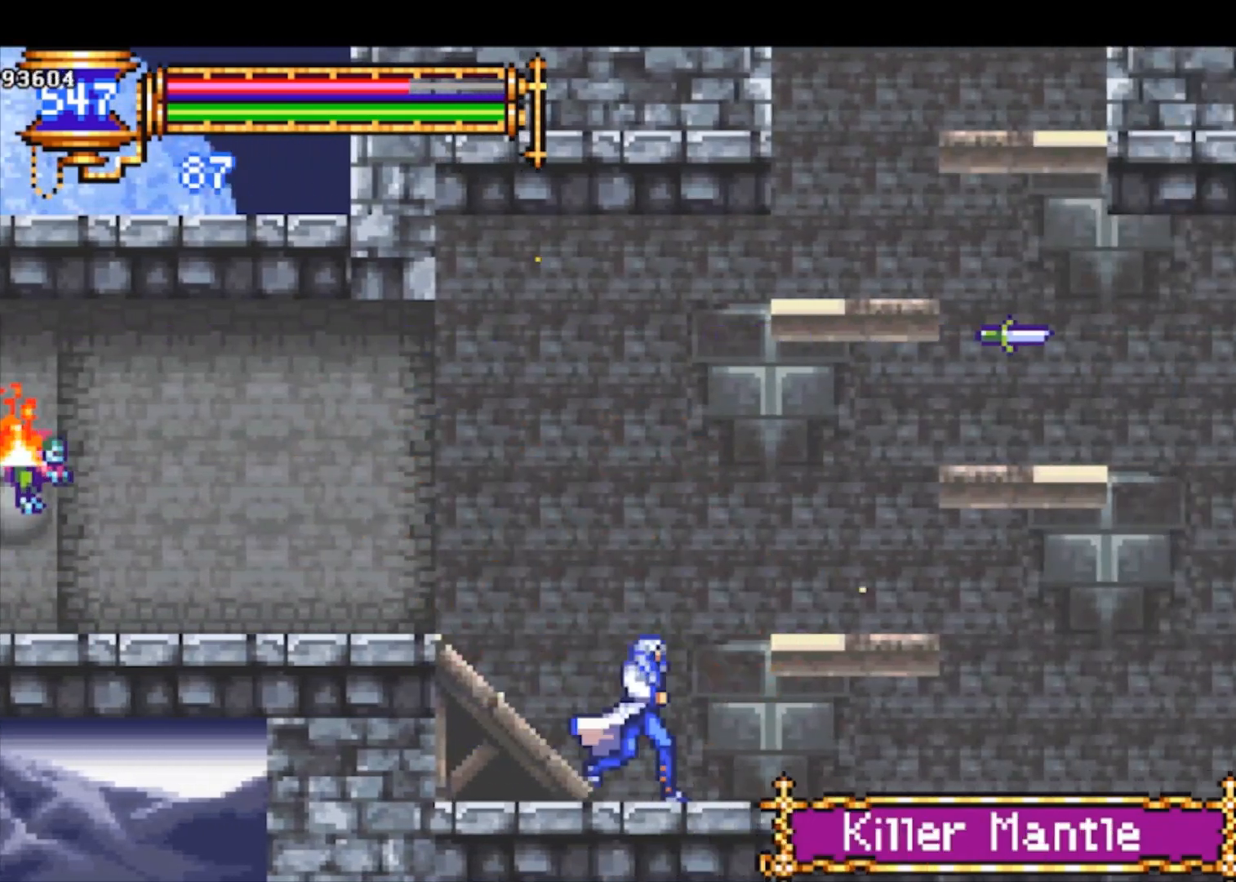
{"buttons": [], "left_stick": "up-right", "events": [[100, "CROSS", "down"], [200, "CROSS", "up"], [233, "left_stick", "up-right"], [333, "L1", "down"], [467, "L1", "up"]]}
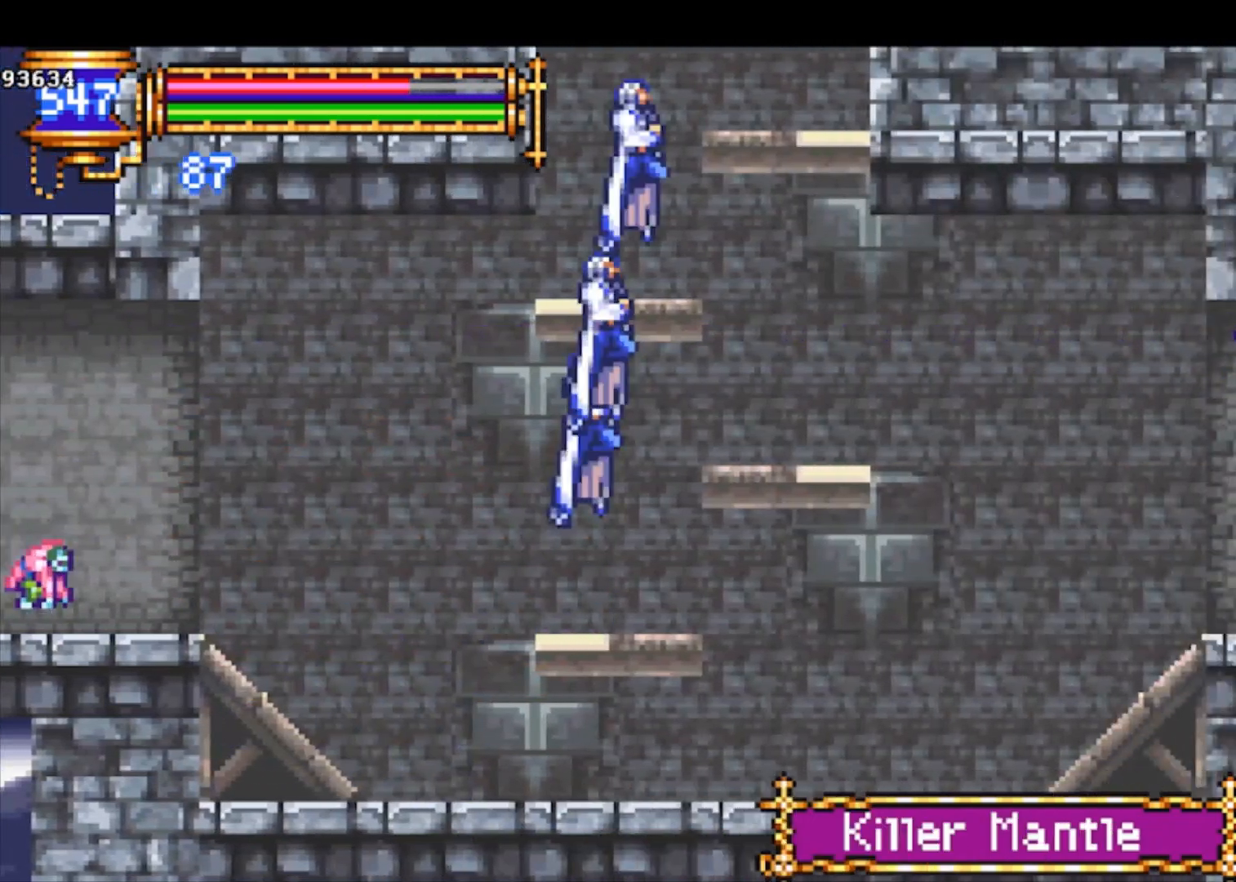
{"buttons": [], "left_stick": "right", "events": [[33, "left_stick", "center"], [367, "left_stick", "right"]]}
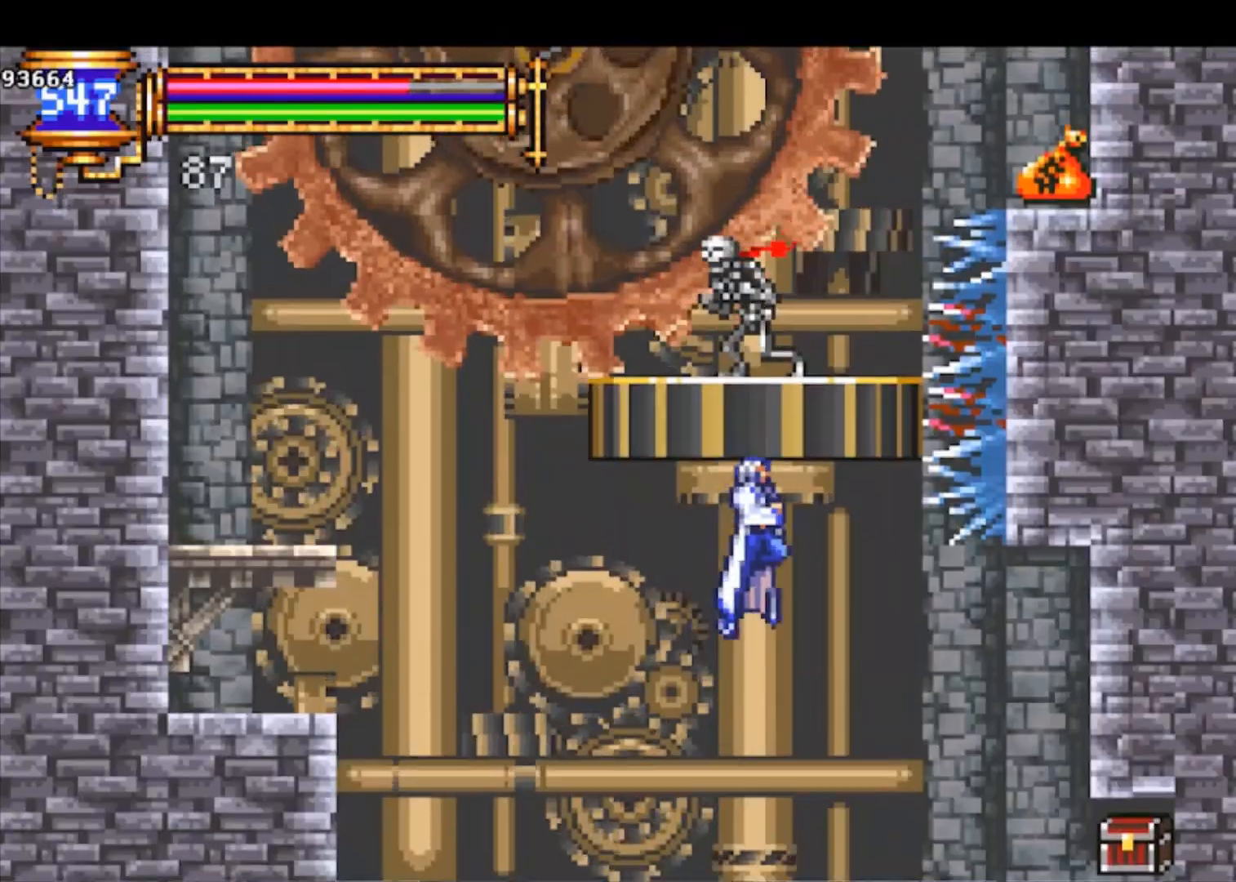
{"buttons": [], "left_stick": "down-right", "events": [[367, "left_stick", "center"], [467, "left_stick", "down-right"]]}
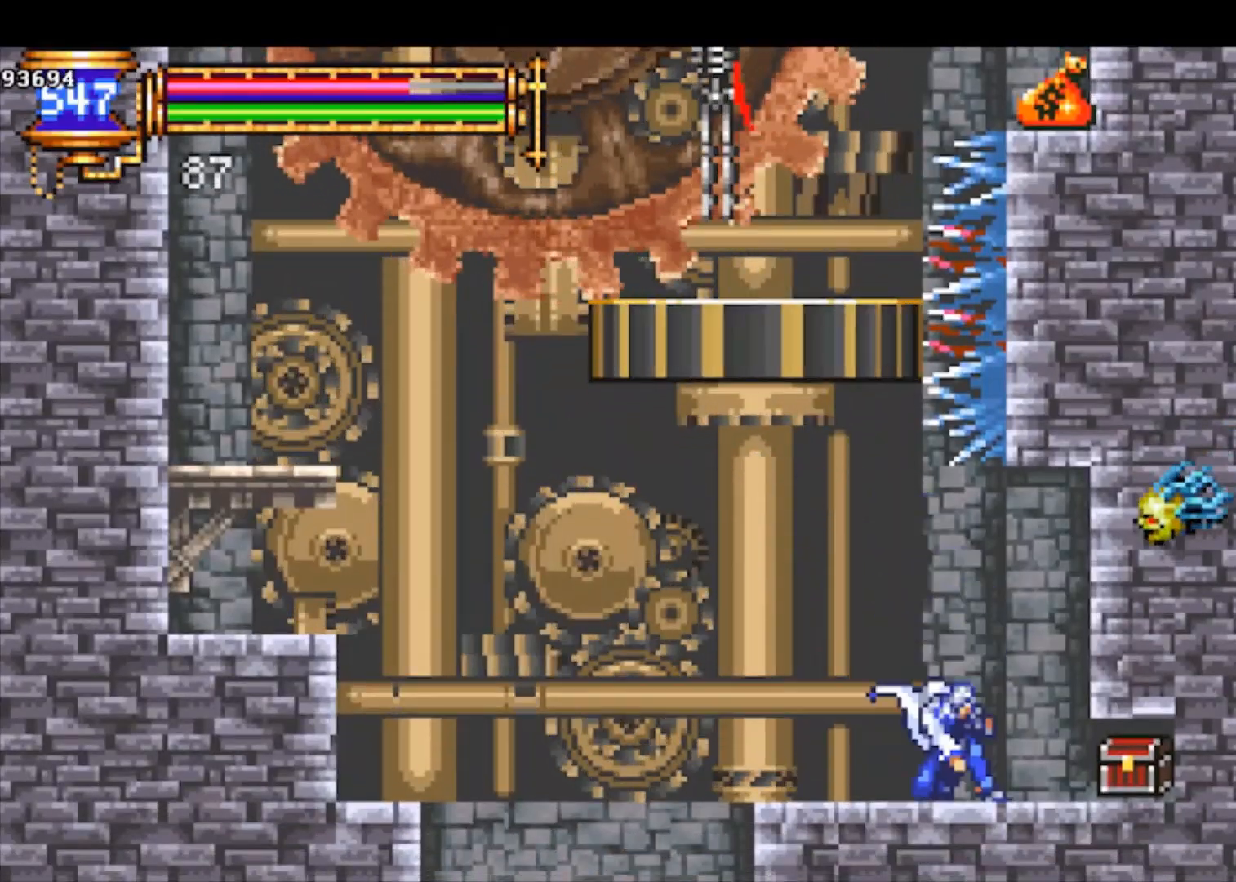
{"buttons": [], "left_stick": "down-left", "events": [[33, "CROSS", "down"], [233, "CROSS", "up"], [300, "left_stick", "center"], [367, "left_stick", "left"], [467, "left_stick", "down-left"]]}
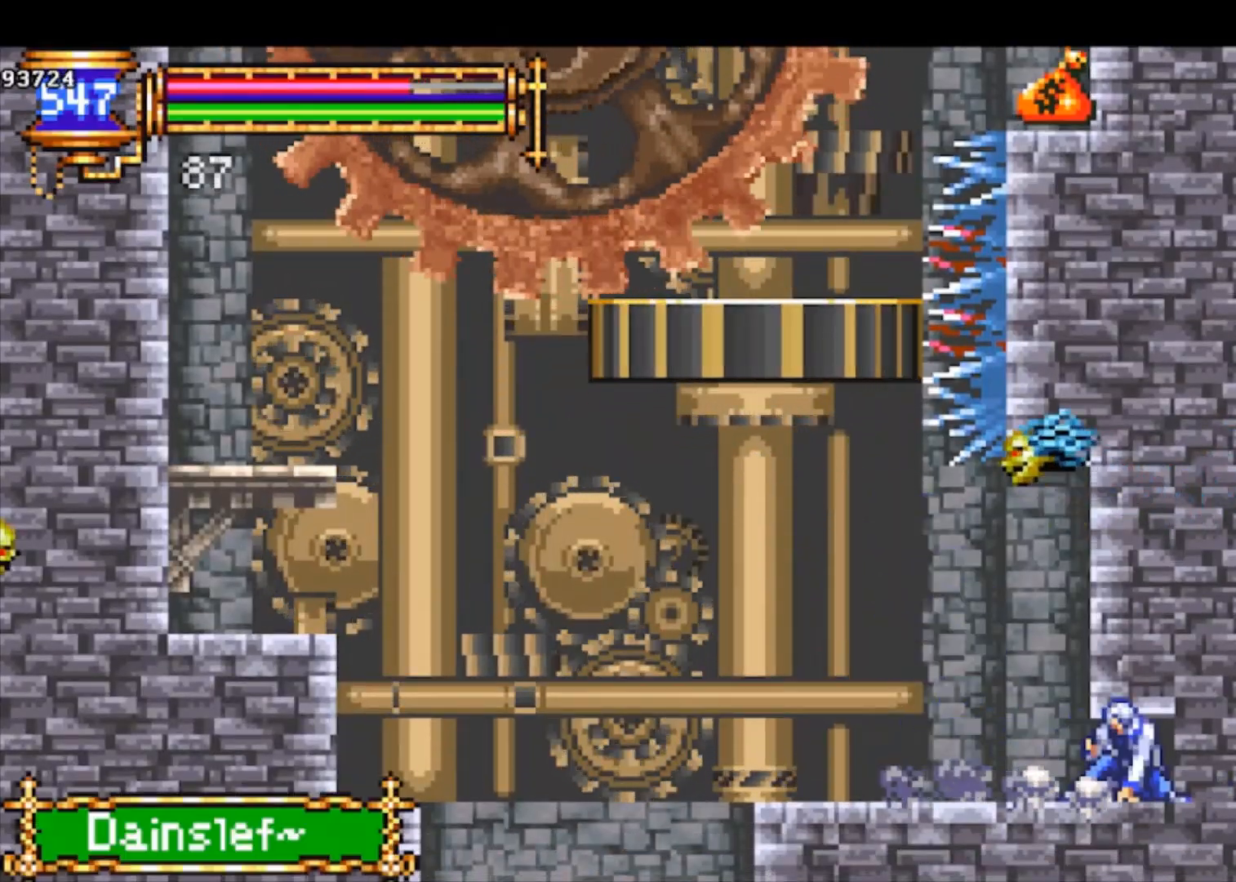
{"buttons": [], "left_stick": "down-left", "events": [[67, "CROSS", "down"], [167, "CROSS", "up"], [200, "CROSS", "down"], [300, "CROSS", "up"]]}
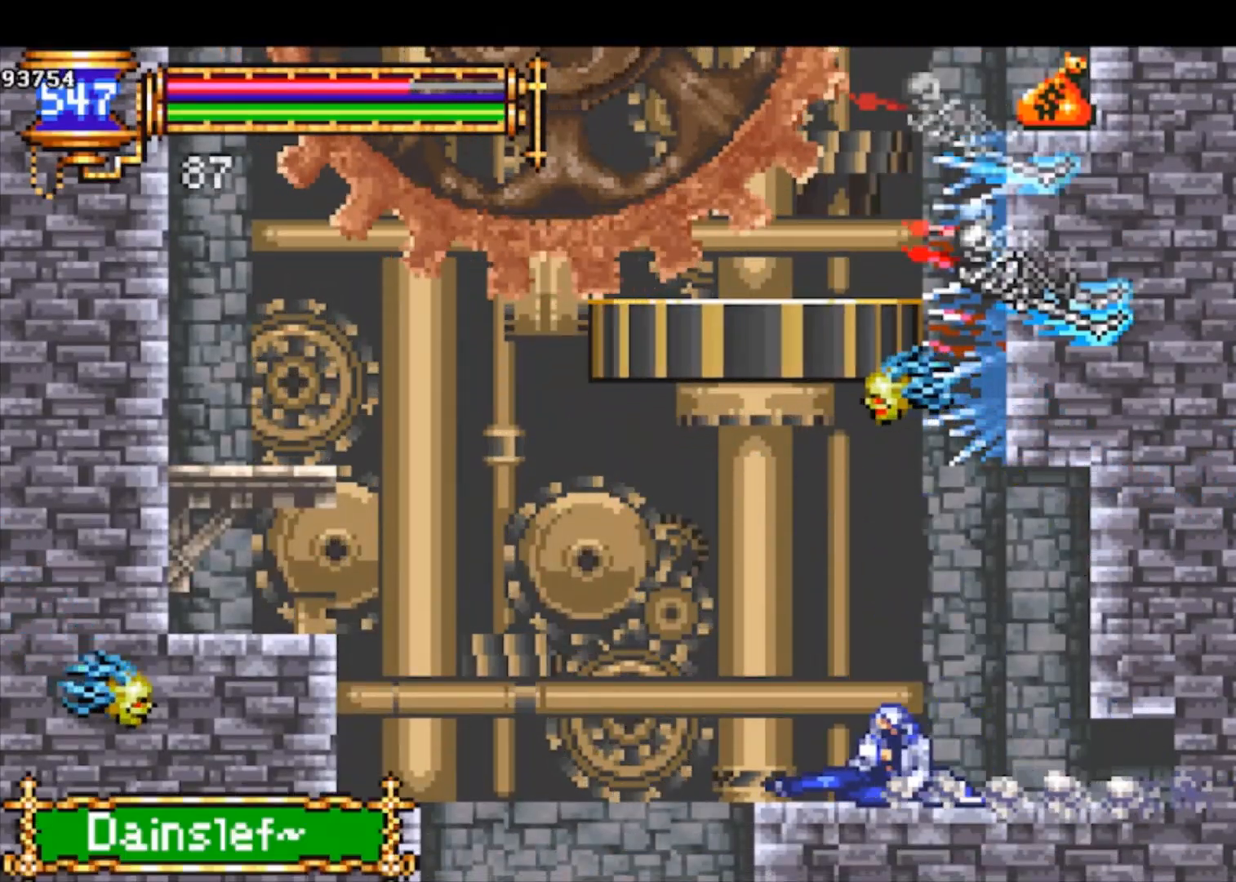
{"buttons": [], "left_stick": "center", "events": [[167, "left_stick", "right"], [200, "SQUARE", "down"], [300, "SQUARE", "up"], [300, "left_stick", "up"], [433, "left_stick", "center"]]}
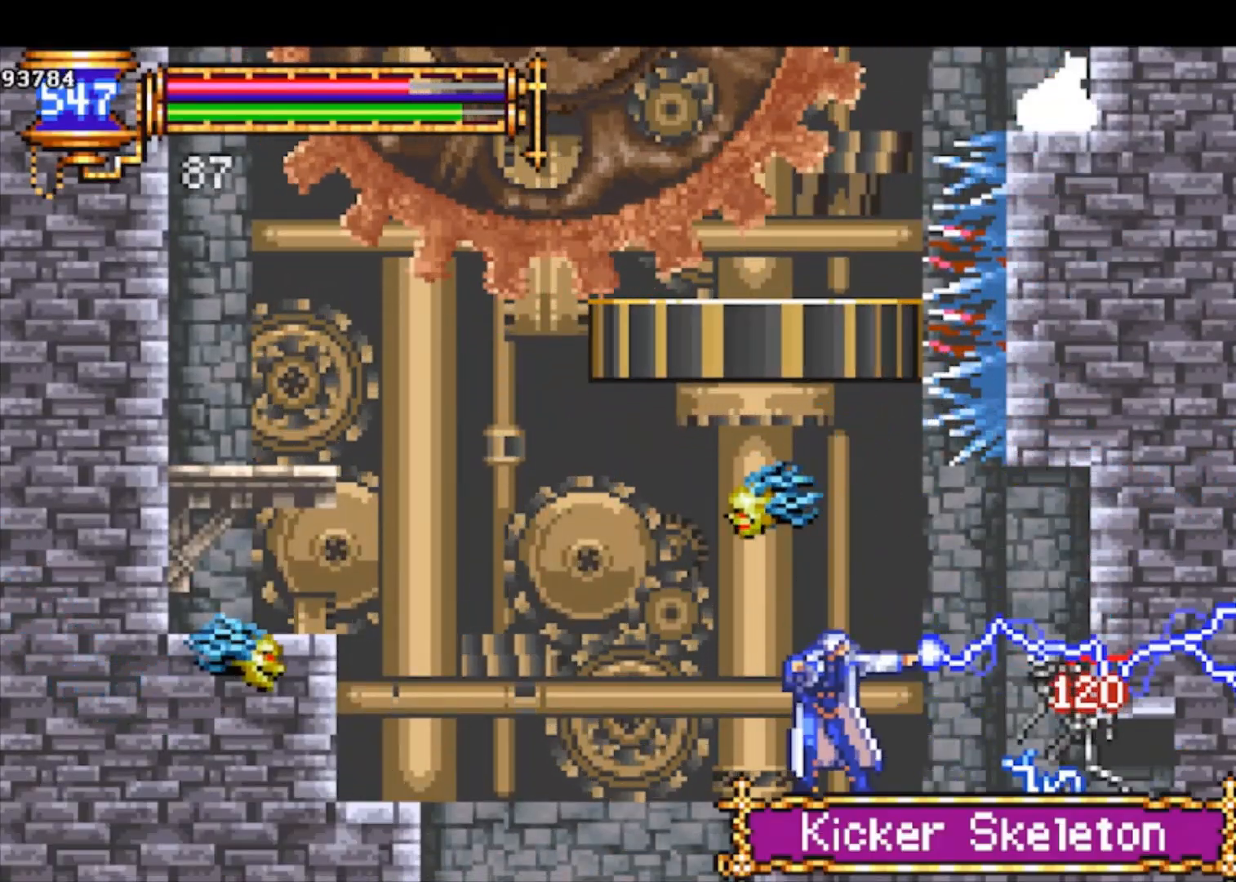
{"buttons": [], "left_stick": "down", "events": [[133, "left_stick", "left"], [367, "left_stick", "down-left"], [467, "CROSS", "down"], [500, "CROSS", "up"], [500, "left_stick", "down"]]}
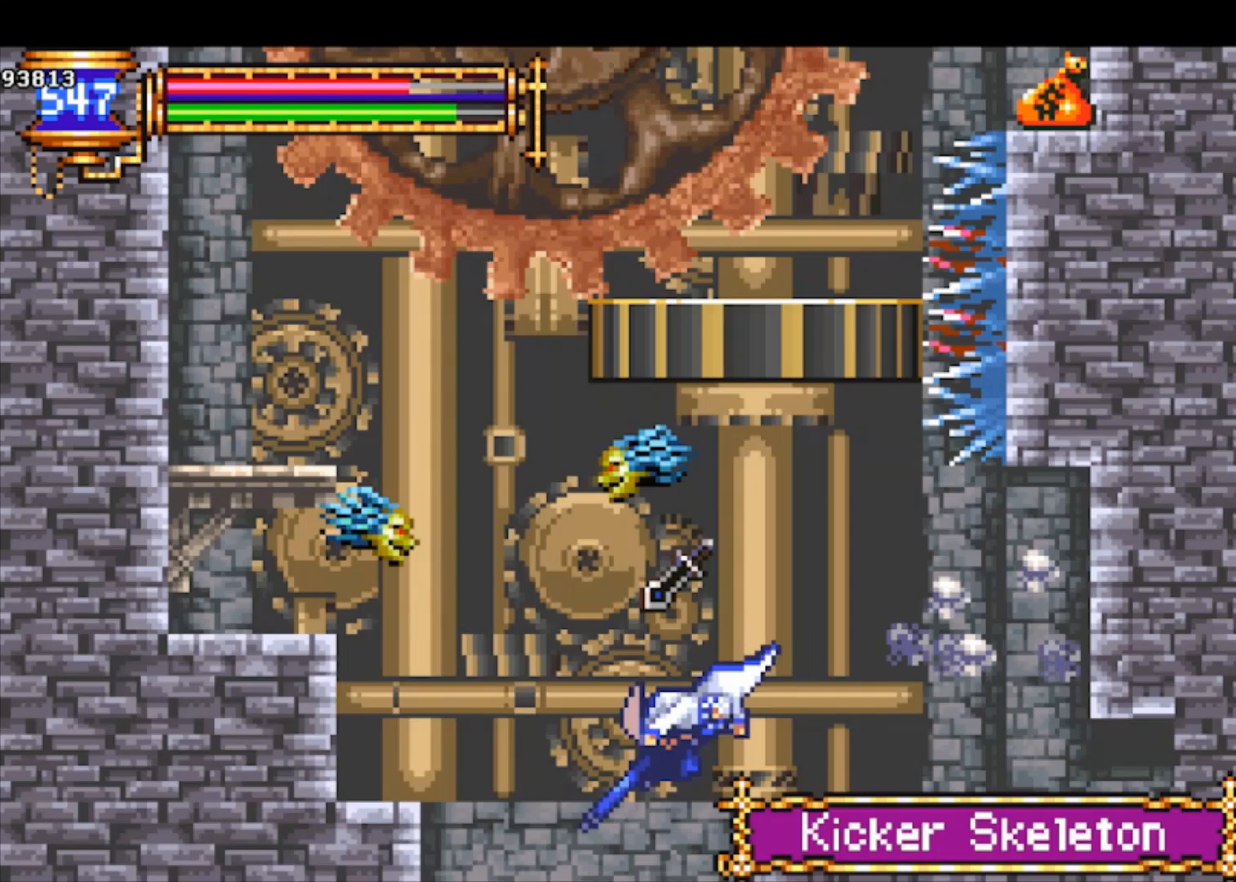
{"buttons": [], "left_stick": "right", "events": [[167, "left_stick", "right"]]}
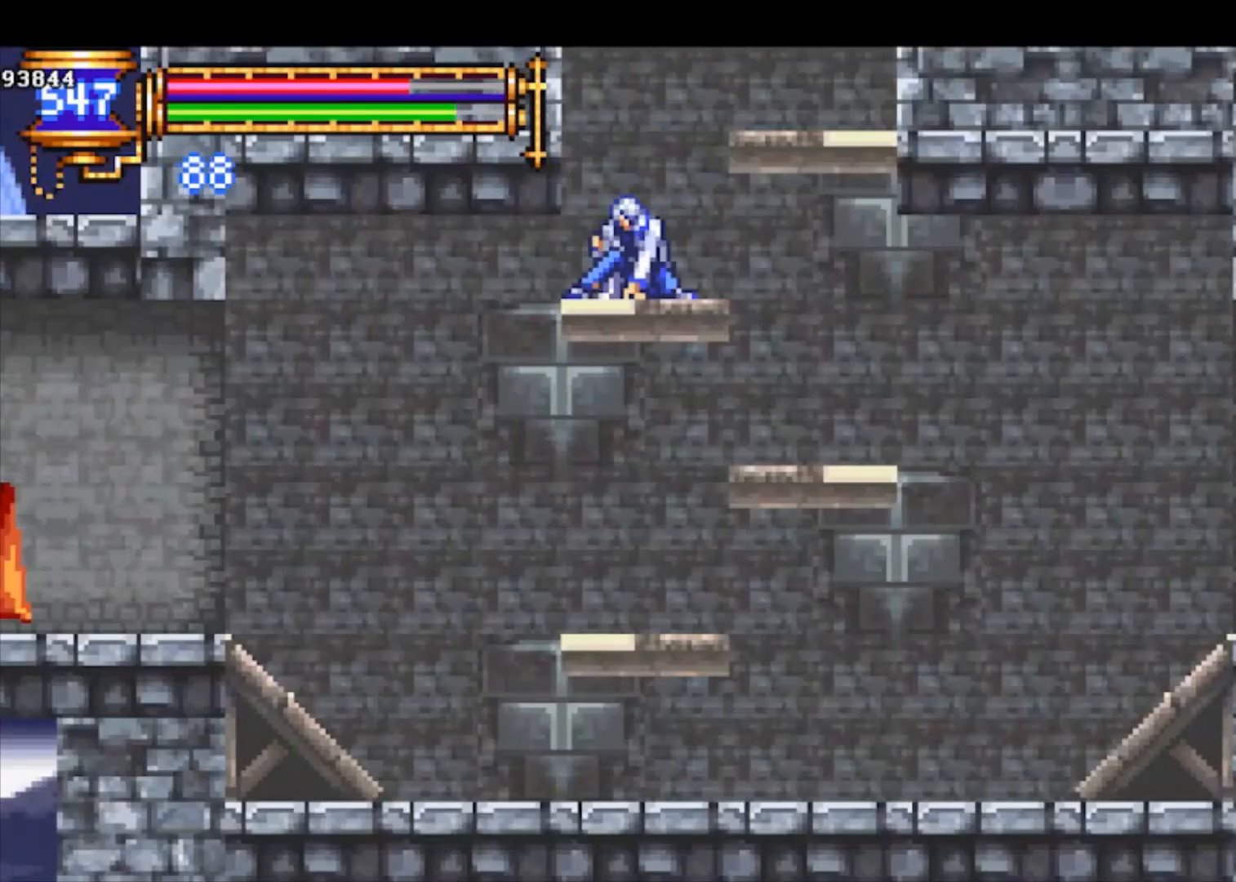
{"buttons": [], "left_stick": "right", "events": [[300, "left_stick", "down-right"], [367, "CROSS", "down"], [467, "CROSS", "up"], [500, "left_stick", "right"]]}
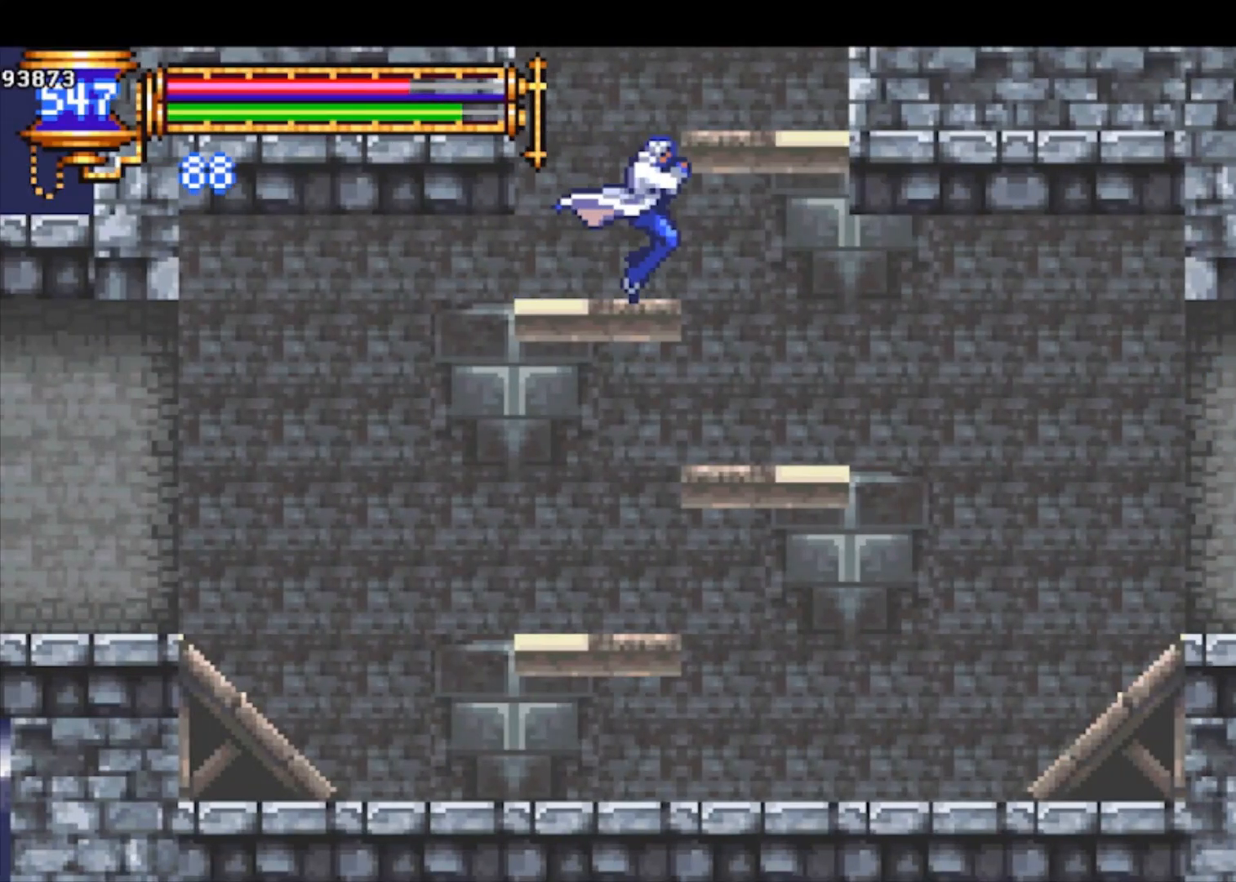
{"buttons": [], "left_stick": "right", "events": []}
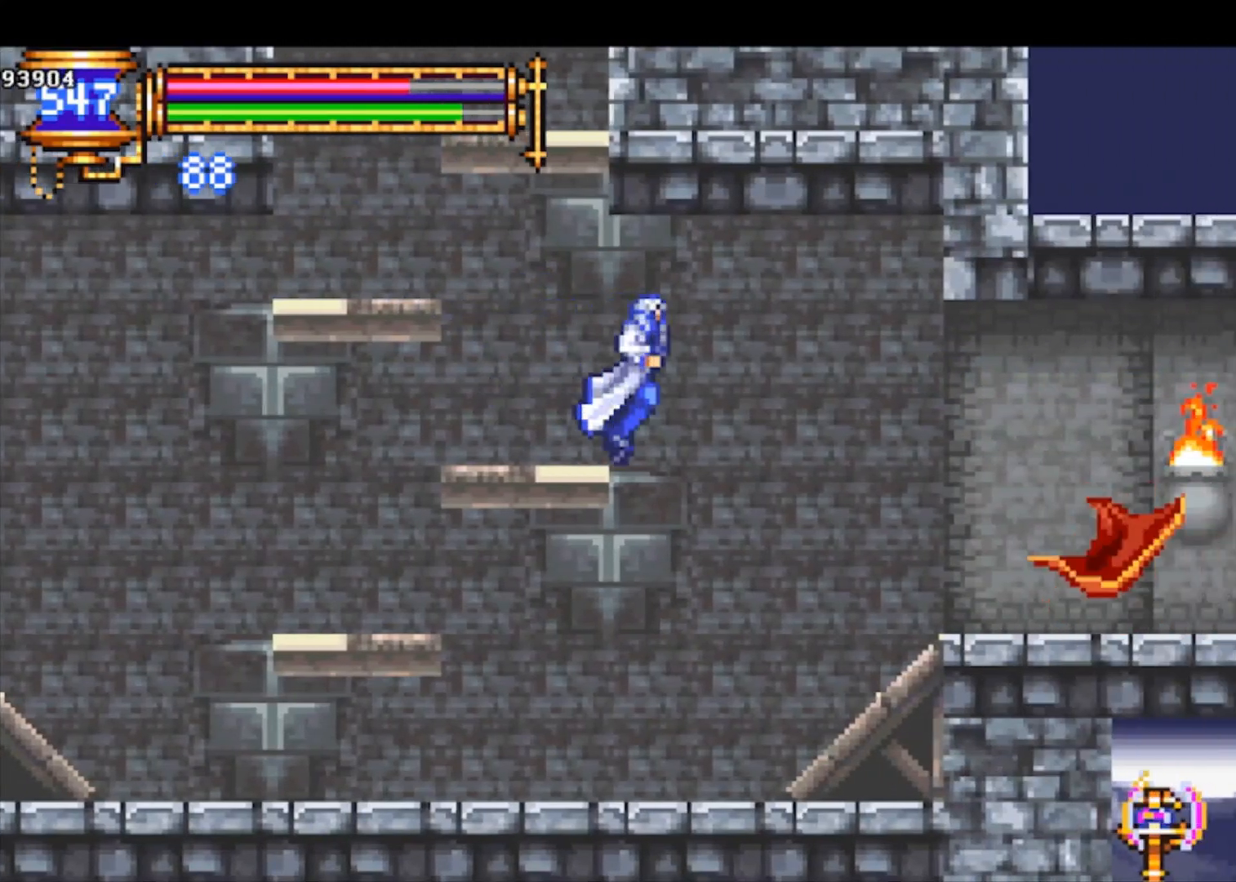
{"buttons": ["CROSS", "R1"], "left_stick": "down-right", "events": [[67, "left_stick", "down-right"], [133, "R1", "down"], [167, "CROSS", "down"], [300, "CROSS", "up"], [333, "CROSS", "down"], [433, "CROSS", "up"], [500, "CROSS", "down"]]}
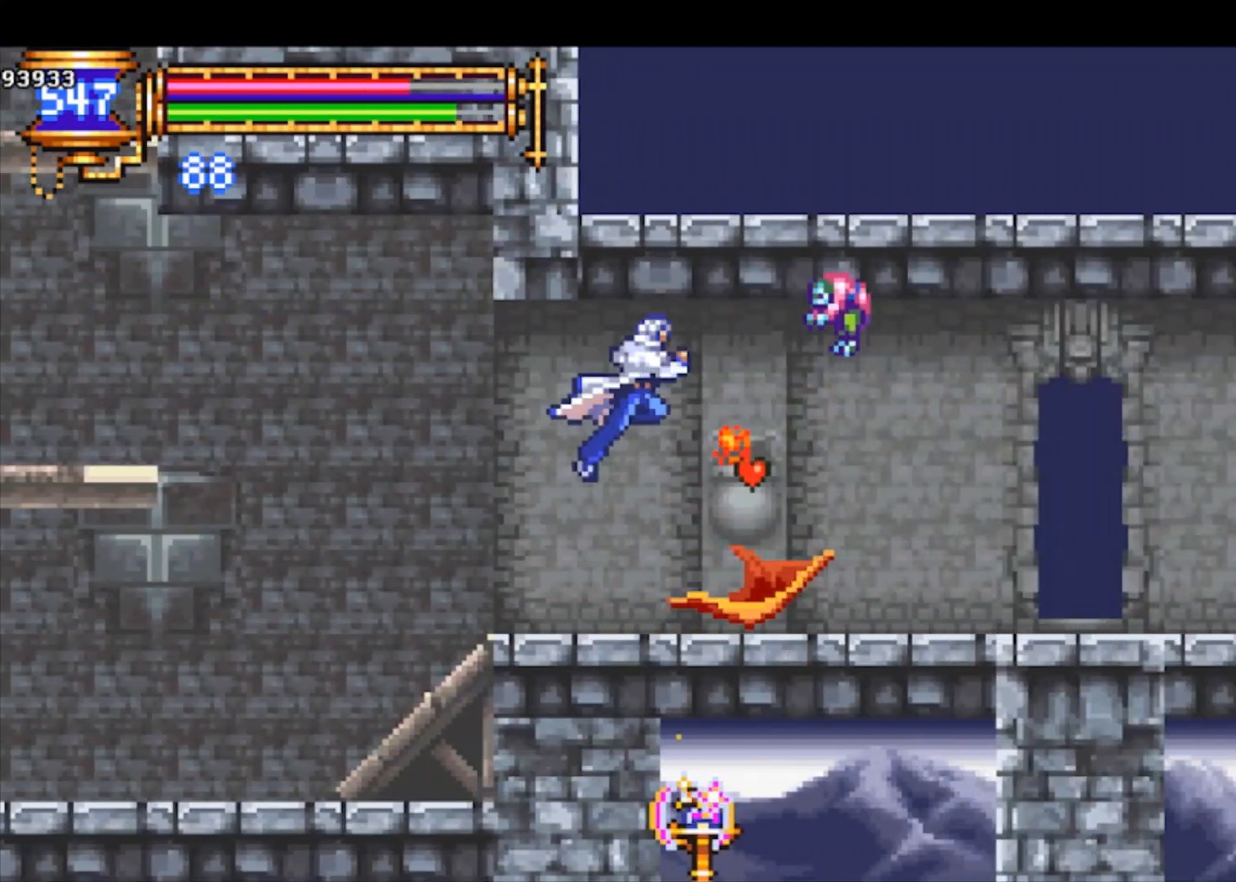
{"buttons": ["CROSS"], "left_stick": "right", "events": [[67, "CROSS", "up"], [133, "R1", "up"], [433, "left_stick", "right"], [500, "CROSS", "down"]]}
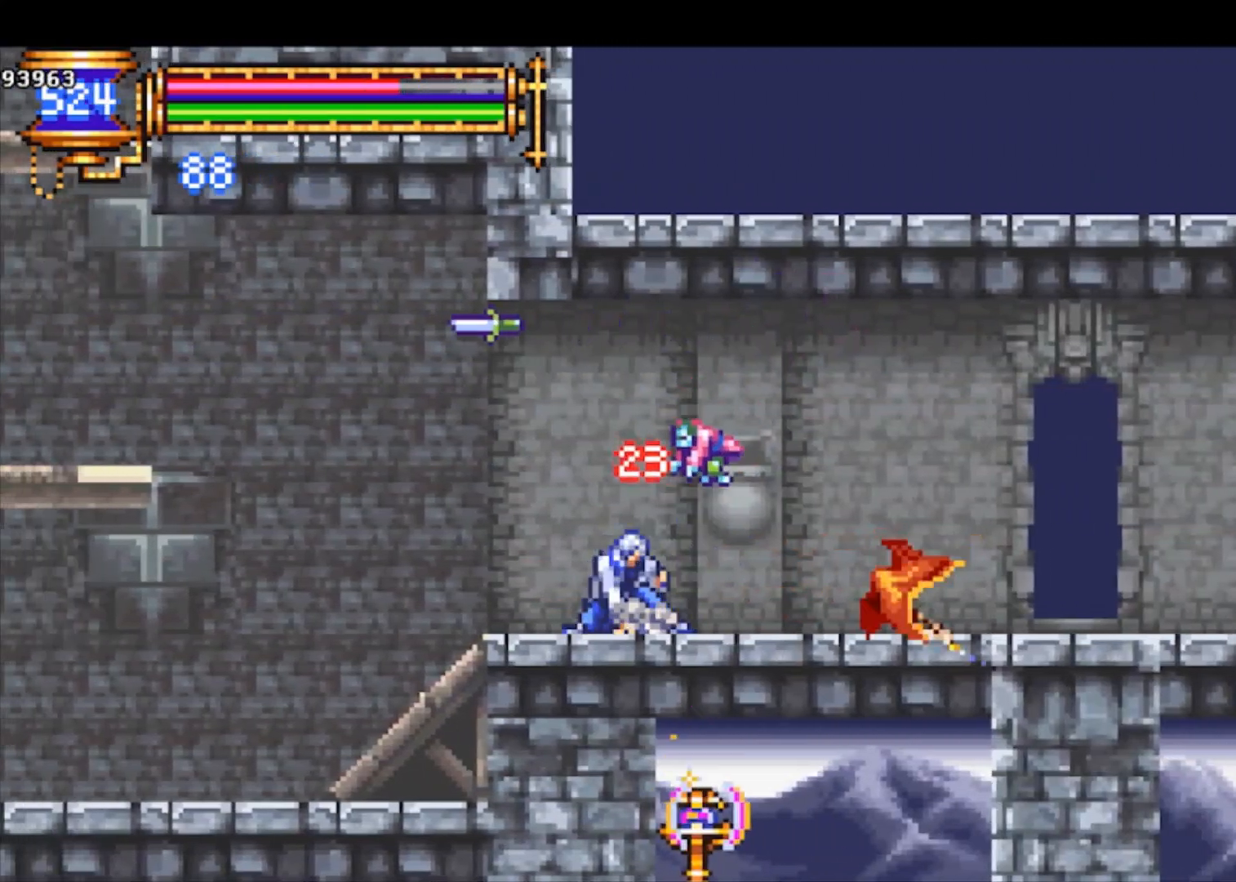
{"buttons": ["R1"], "left_stick": "down-right", "events": [[33, "CROSS", "up"], [33, "left_stick", "down-right"], [133, "CROSS", "down"], [133, "R1", "down"], [500, "CROSS", "up"]]}
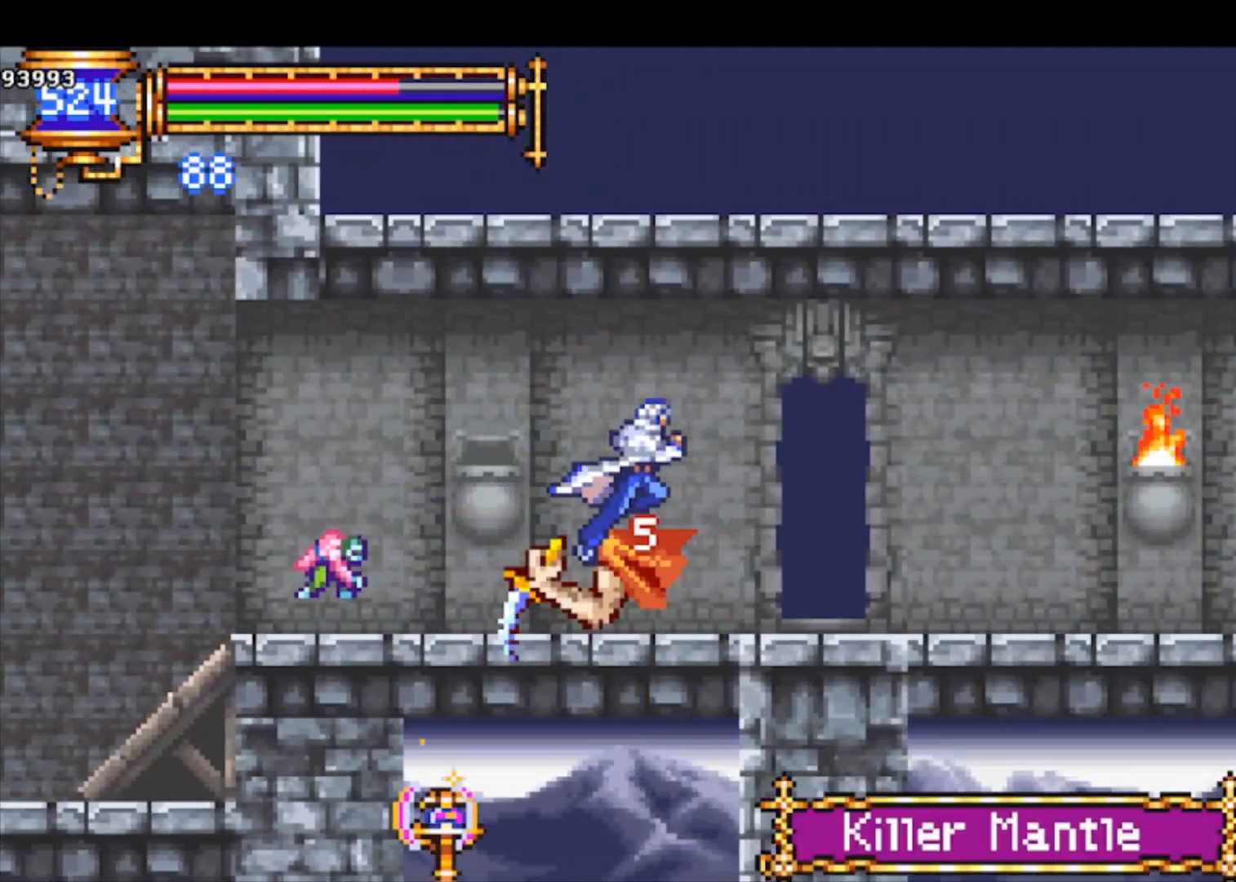
{"buttons": ["CROSS", "R1"], "left_stick": "down-right", "events": [[33, "CROSS", "down"], [133, "CROSS", "up"], [167, "CROSS", "down"], [233, "CROSS", "up"], [300, "CROSS", "down"], [400, "CROSS", "up"], [500, "CROSS", "down"]]}
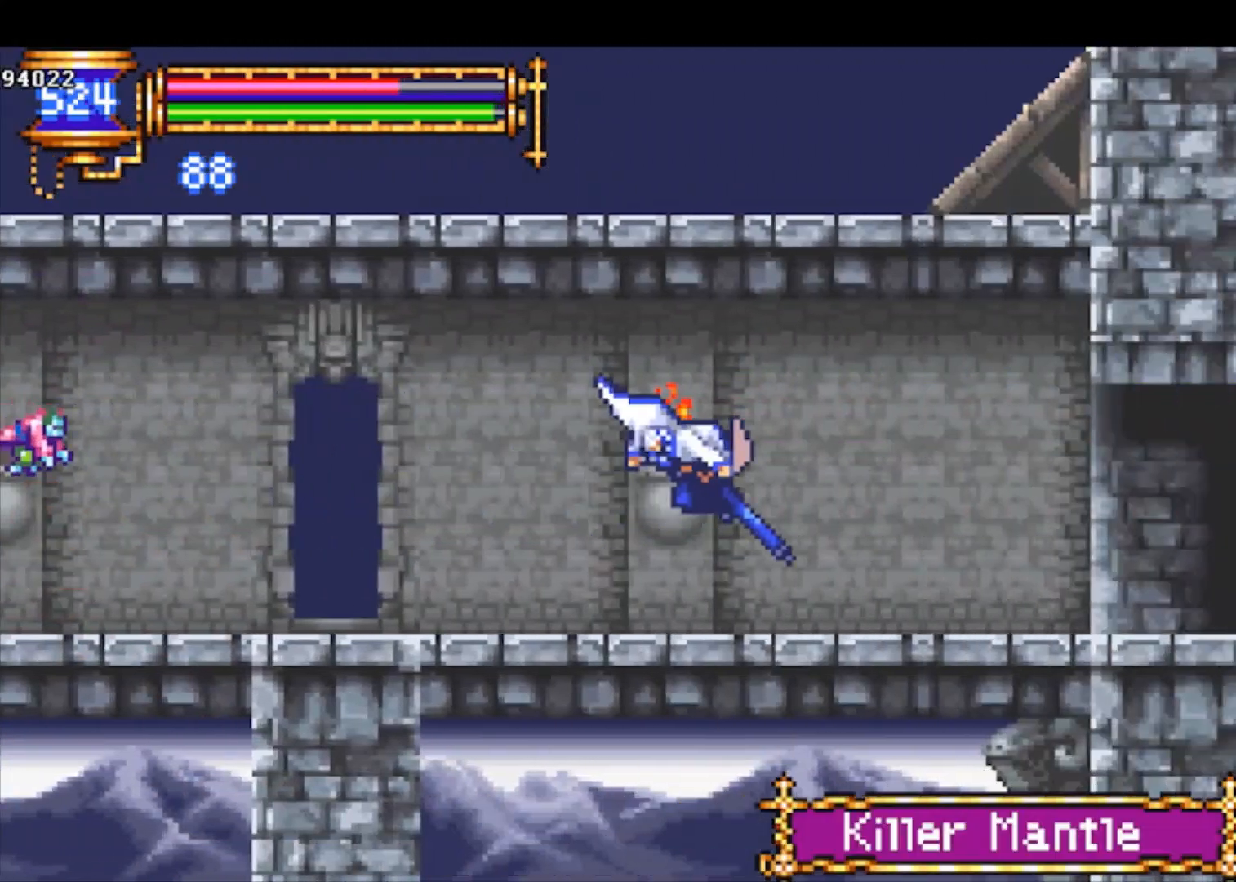
{"buttons": ["R1"], "left_stick": "down-right", "events": [[33, "CROSS", "up"]]}
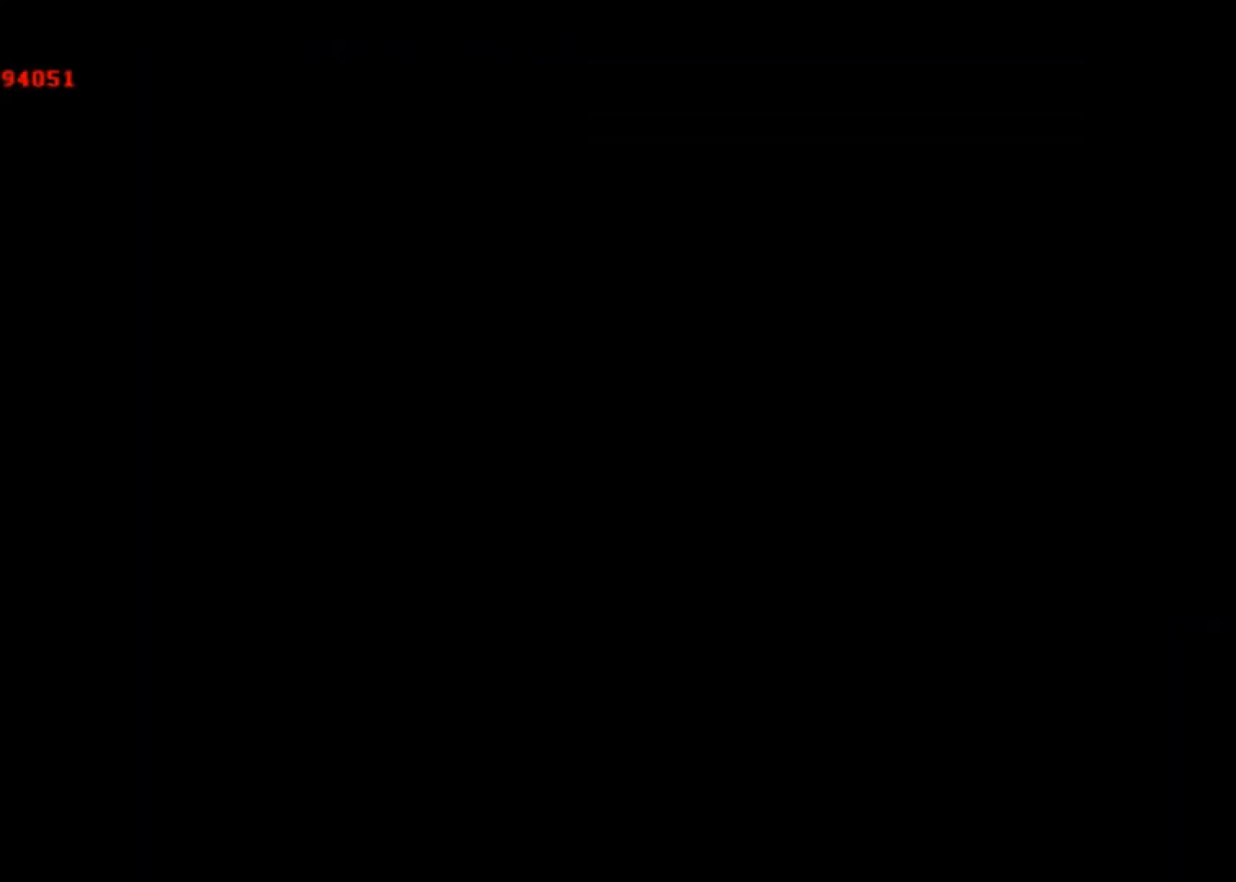
{"buttons": ["R1"], "left_stick": "down-right", "events": []}
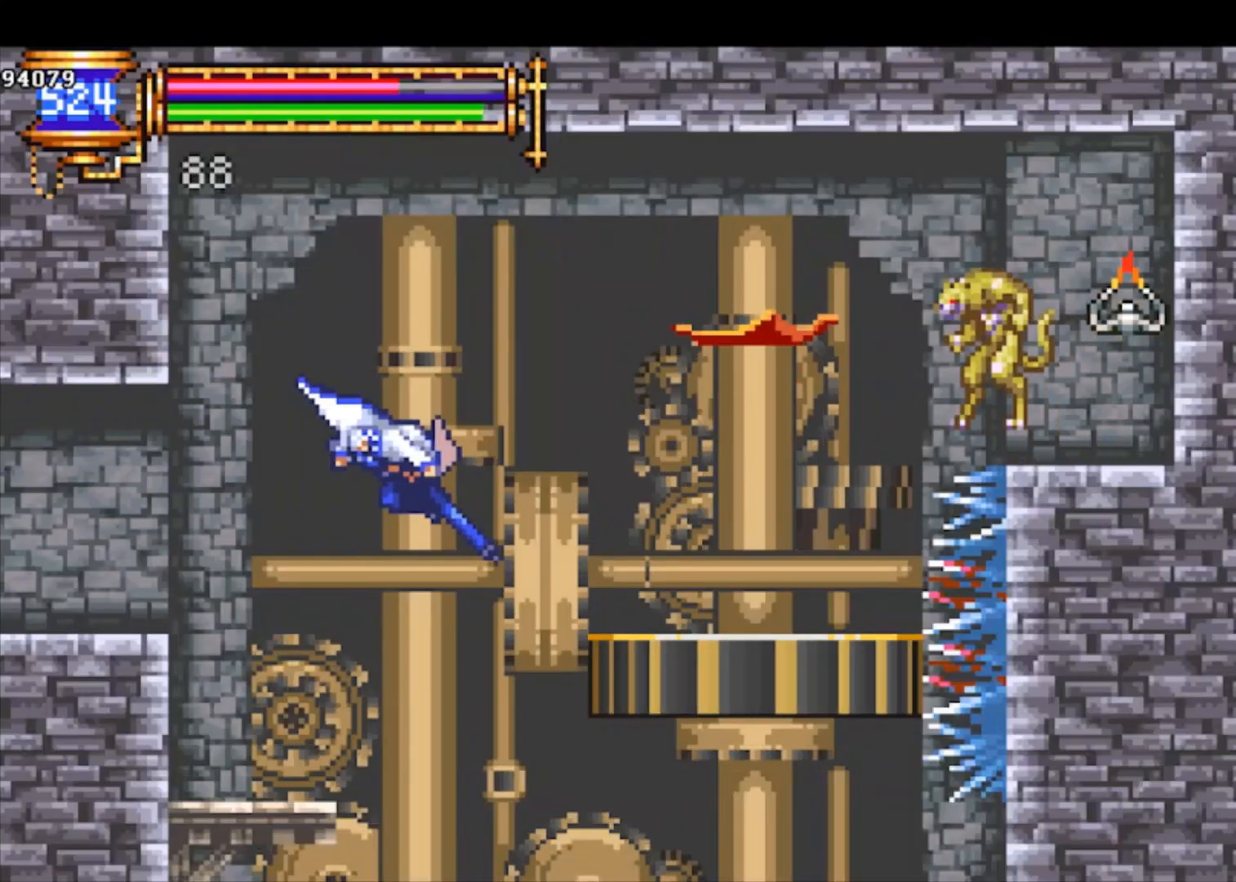
{"buttons": [], "left_stick": "left", "events": [[133, "R1", "up"], [167, "left_stick", "center"], [233, "left_stick", "left"], [400, "CROSS", "down"], [467, "CROSS", "up"]]}
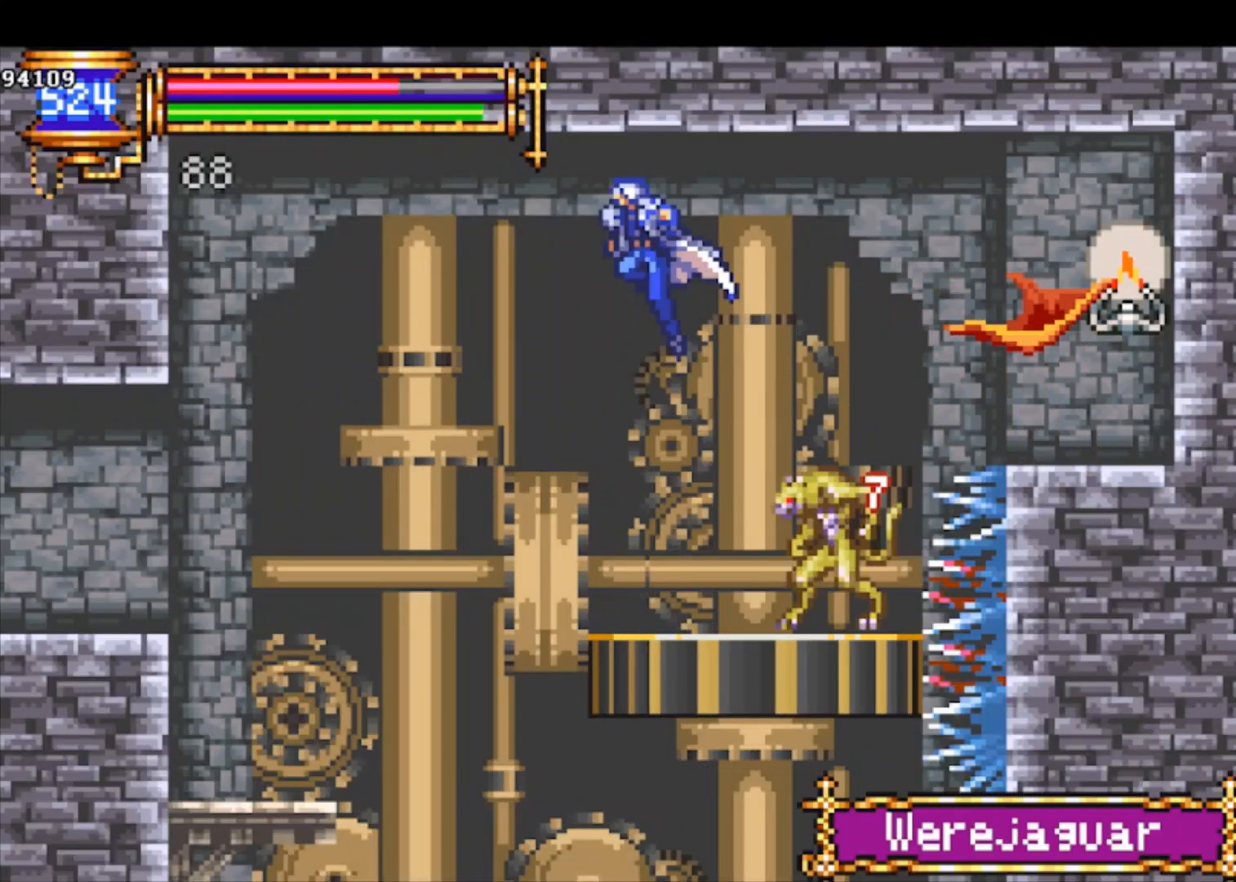
{"buttons": [], "left_stick": "left", "events": [[67, "left_stick", "right"], [133, "left_stick", "up-right"], [233, "SQUARE", "down"], [333, "SQUARE", "up"], [400, "left_stick", "left"]]}
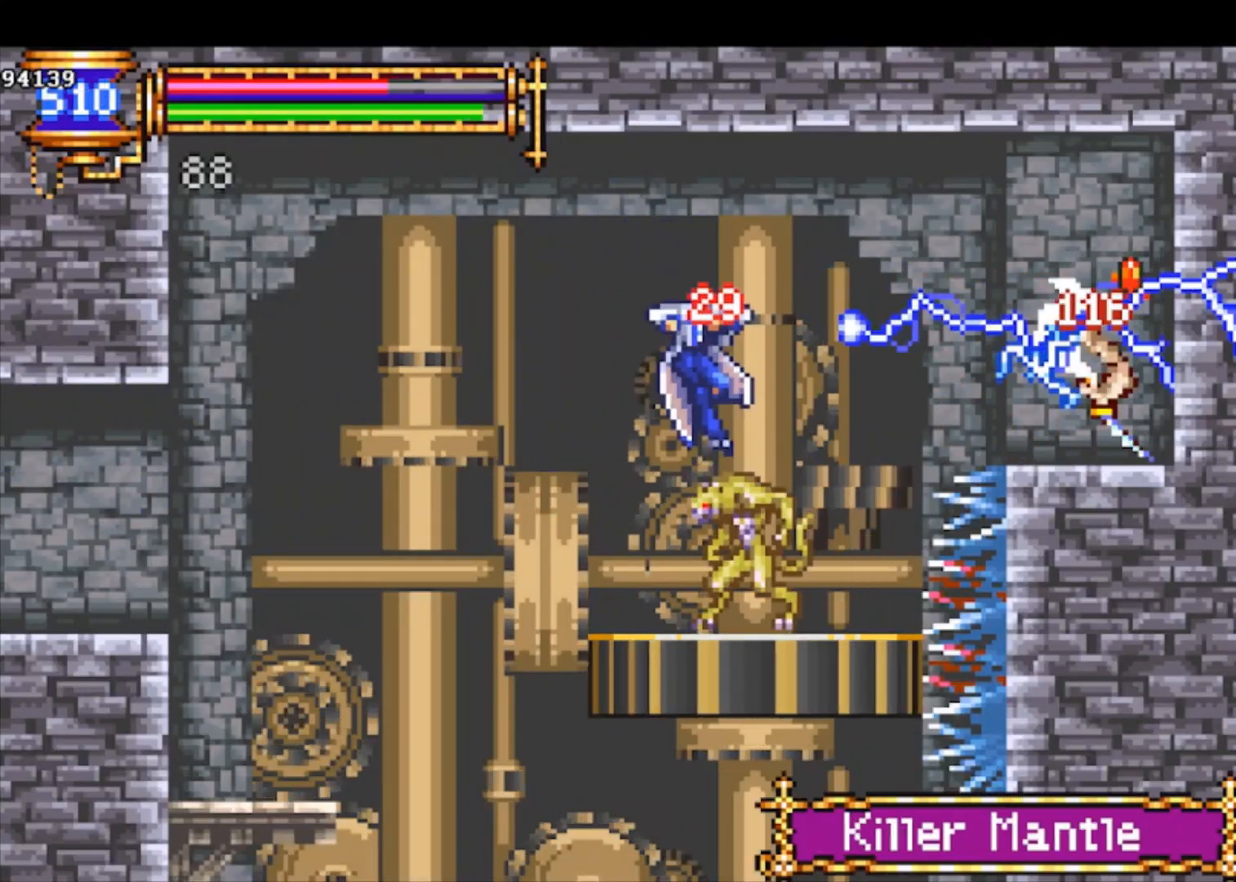
{"buttons": [], "left_stick": "right", "events": [[267, "left_stick", "right"]]}
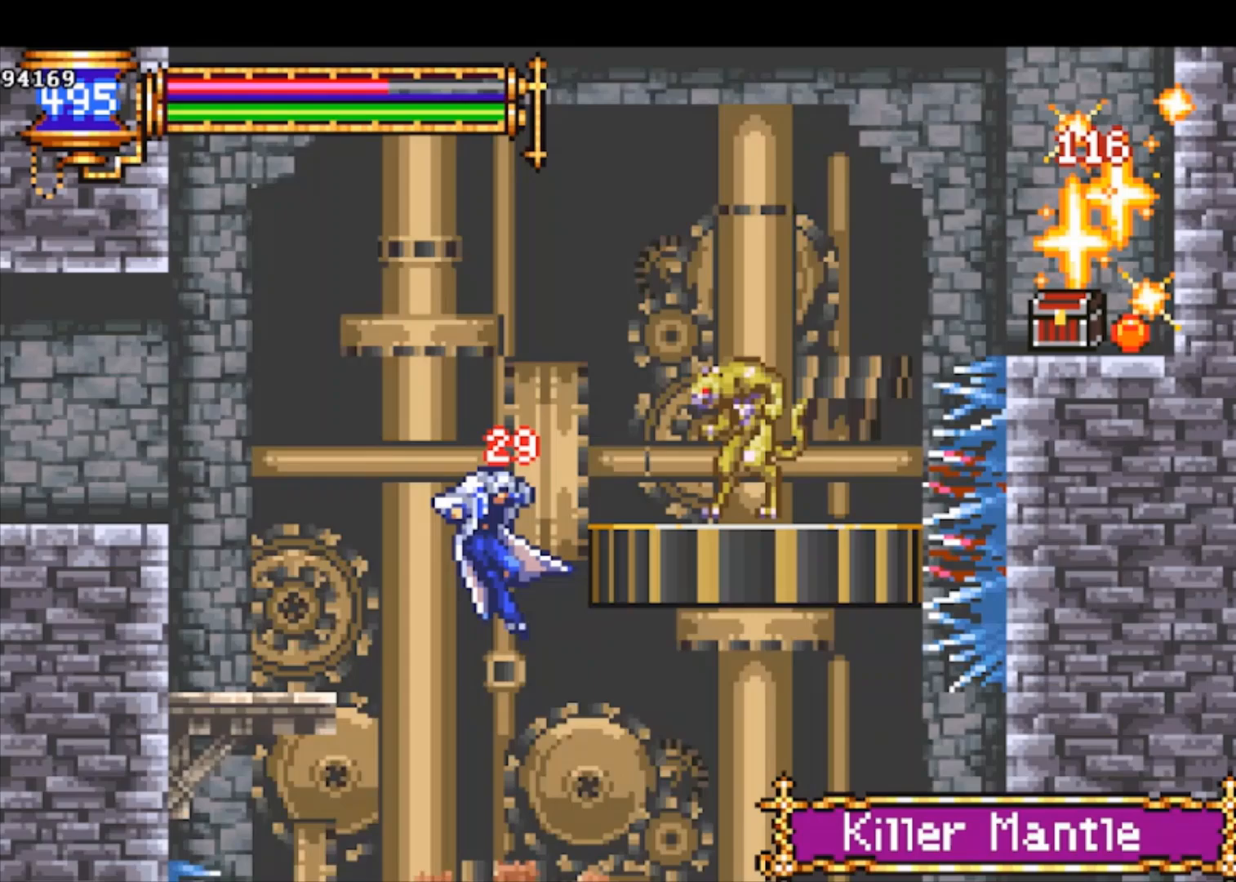
{"buttons": ["CROSS"], "left_stick": "down-right", "events": [[100, "left_stick", "down-right"], [233, "left_stick", "right"], [333, "left_stick", "down-right"], [400, "CROSS", "down"], [433, "CROSS", "up"], [500, "CROSS", "down"]]}
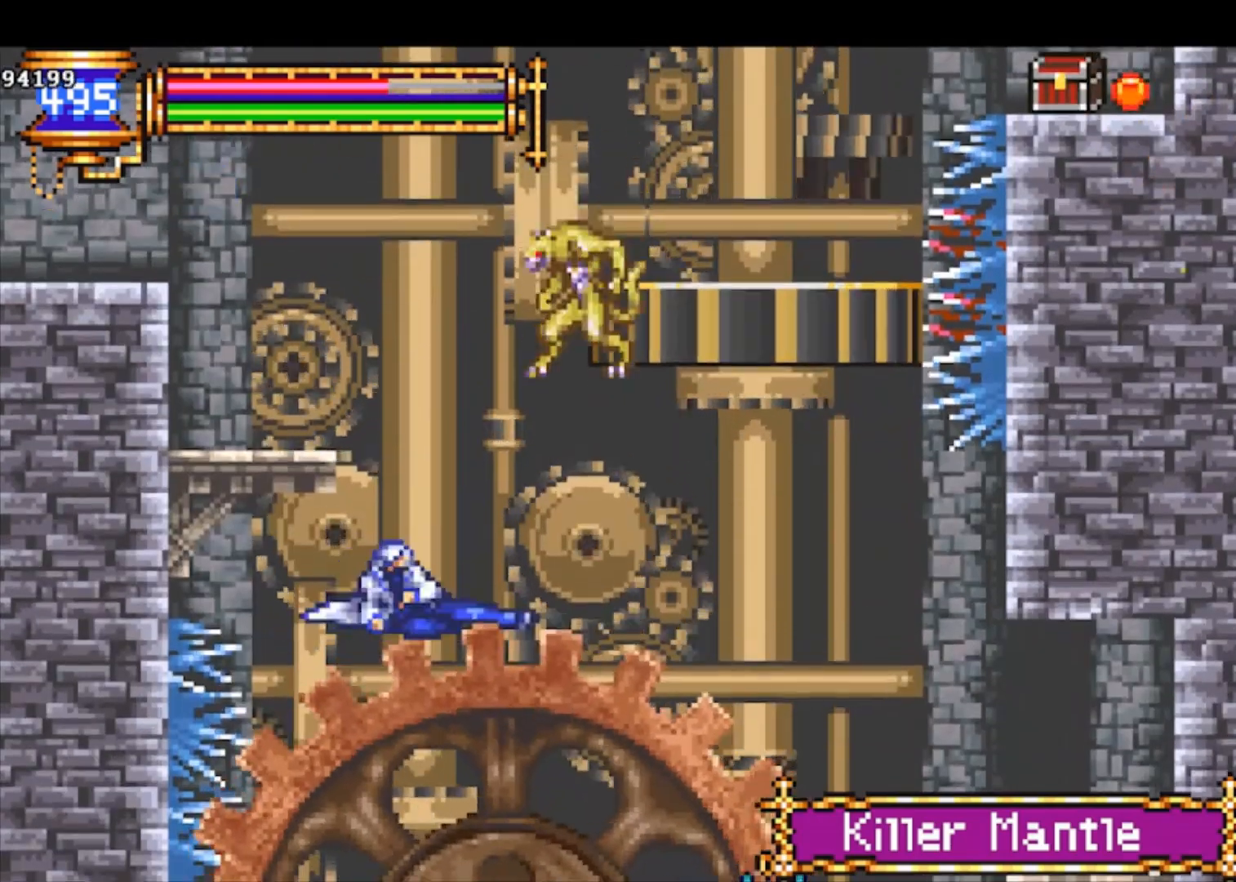
{"buttons": [], "left_stick": "down-right", "events": [[67, "CROSS", "up"], [167, "CROSS", "down"], [200, "CROSS", "up"], [433, "CROSS", "down"], [467, "CROSS", "up"]]}
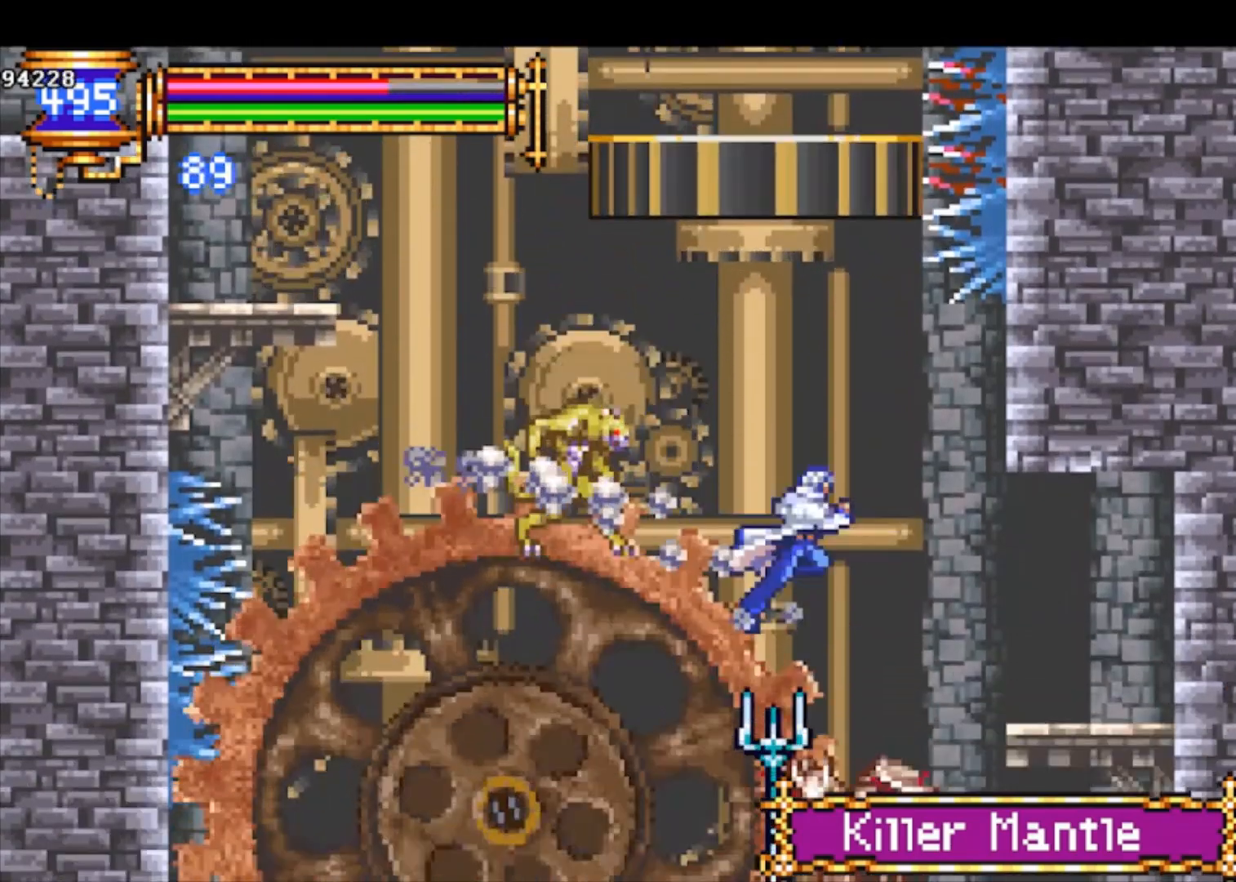
{"buttons": [], "left_stick": "down-right", "events": [[367, "left_stick", "left"], [467, "left_stick", "down-right"]]}
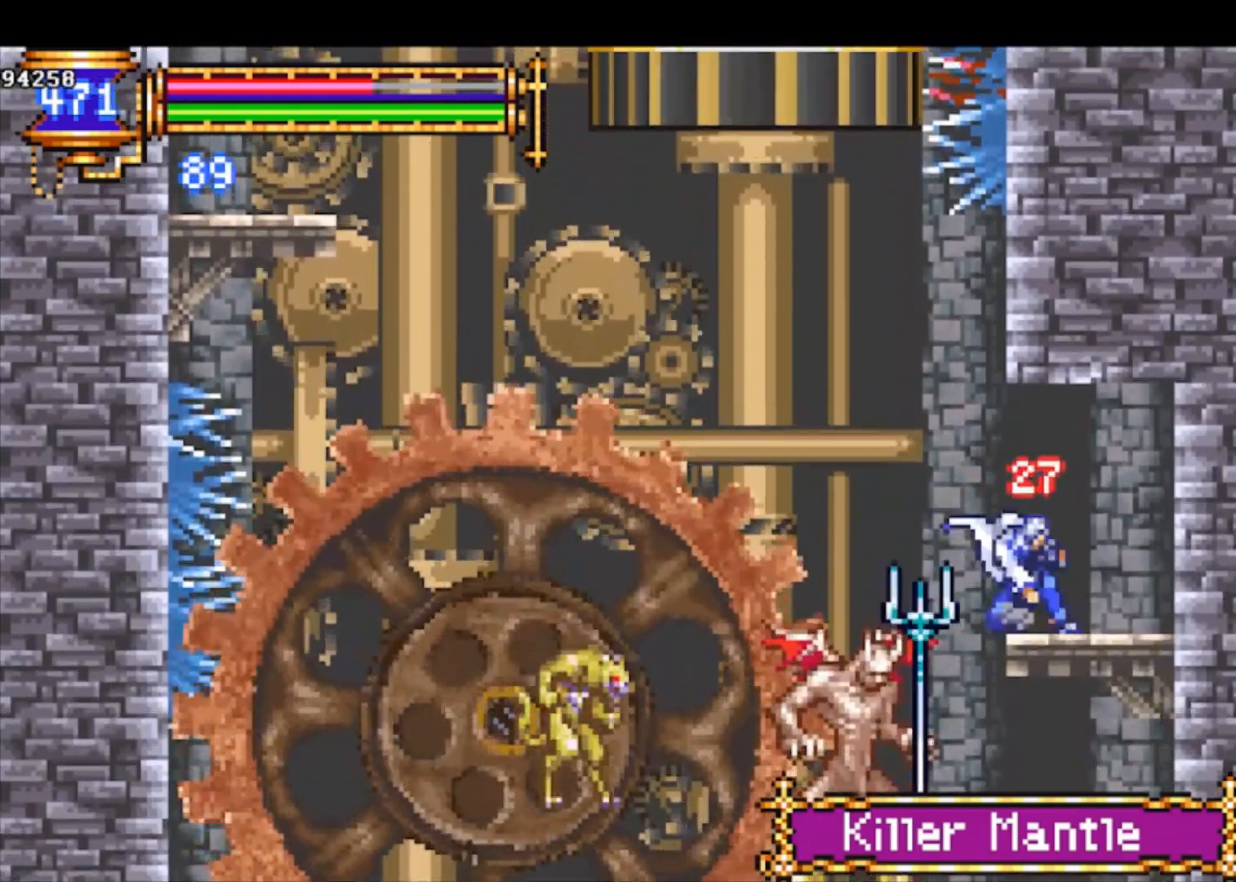
{"buttons": [], "left_stick": "down-left", "events": [[100, "left_stick", "center"], [233, "left_stick", "down-left"], [267, "CROSS", "down"], [367, "CROSS", "up"]]}
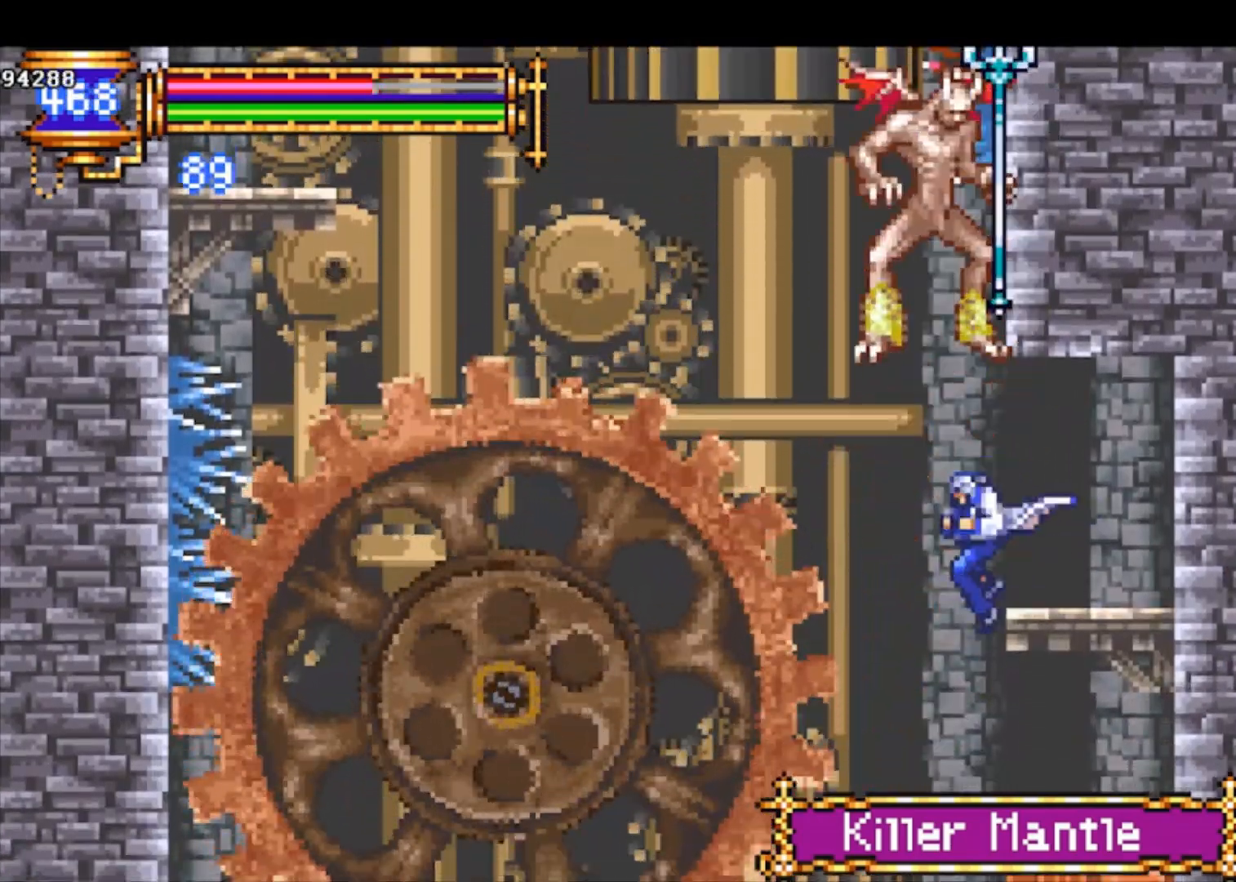
{"buttons": [], "left_stick": "down-left", "events": [[367, "CROSS", "down"], [467, "CROSS", "up"]]}
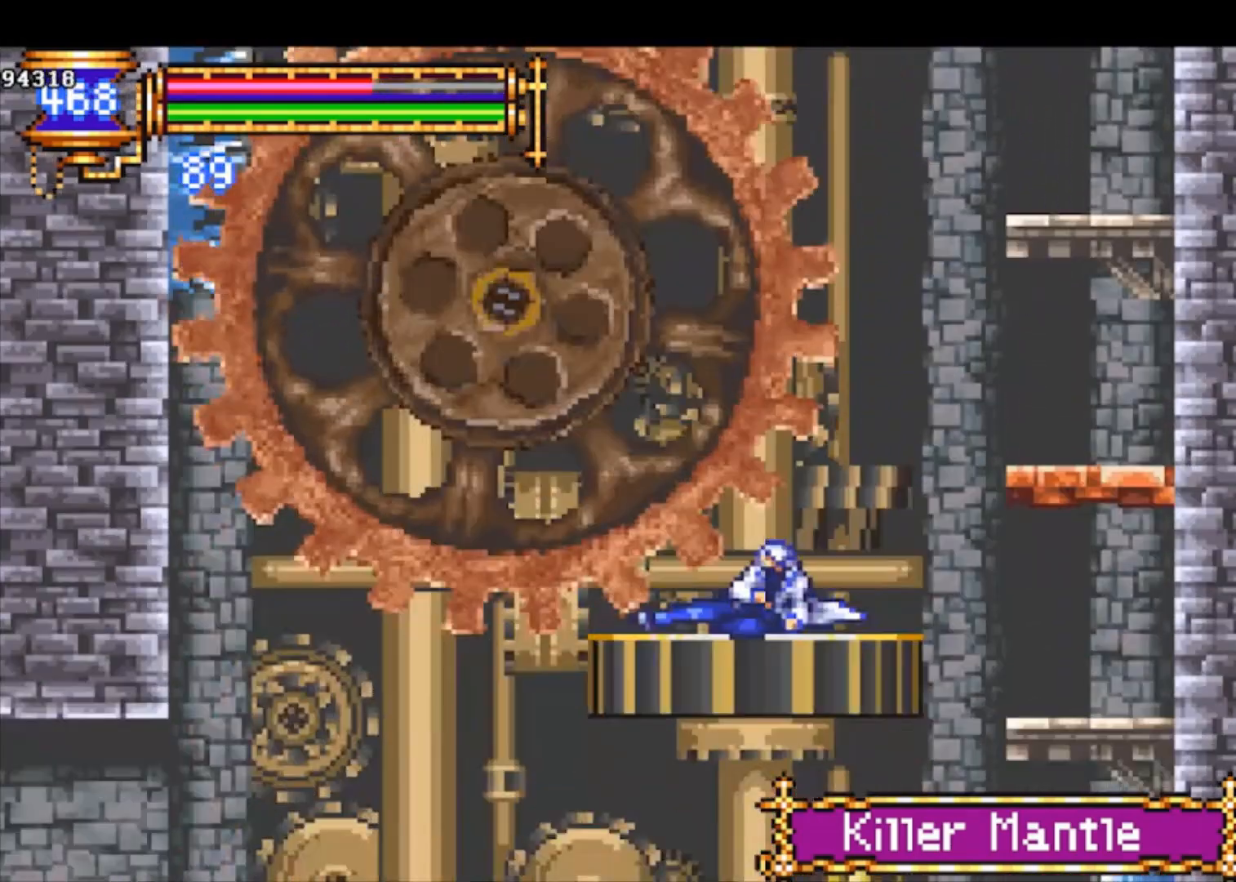
{"buttons": ["CROSS"], "left_stick": "down-left", "events": [[133, "CROSS", "down"], [200, "CROSS", "up"], [267, "CROSS", "down"], [367, "CROSS", "up"], [467, "CROSS", "down"]]}